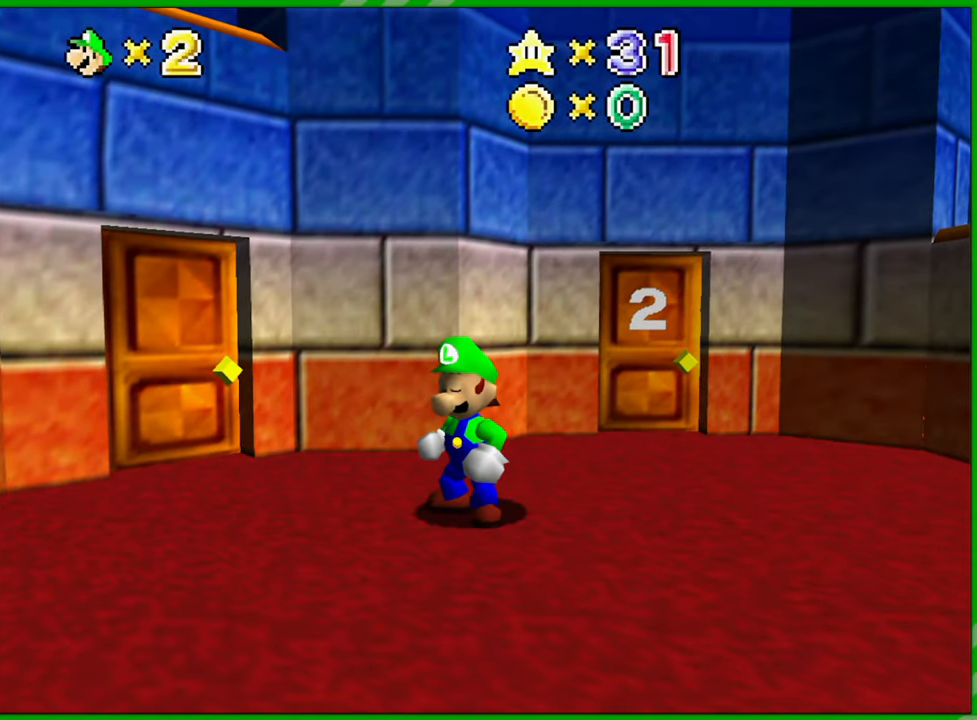
Gameplay with a controller (Nintendo layout); each line is a JSON object with the inputs held at the frame after it. "events" lists button and stick changes between this image and that frame as [ms after this image, input, new state], when the widget could be followed in between. Not read: L3 R3 X Y.
{"buttons": [], "left_stick": "up-right", "events": [[150, "left_stick", "right"], [450, "left_stick", "up-right"]]}
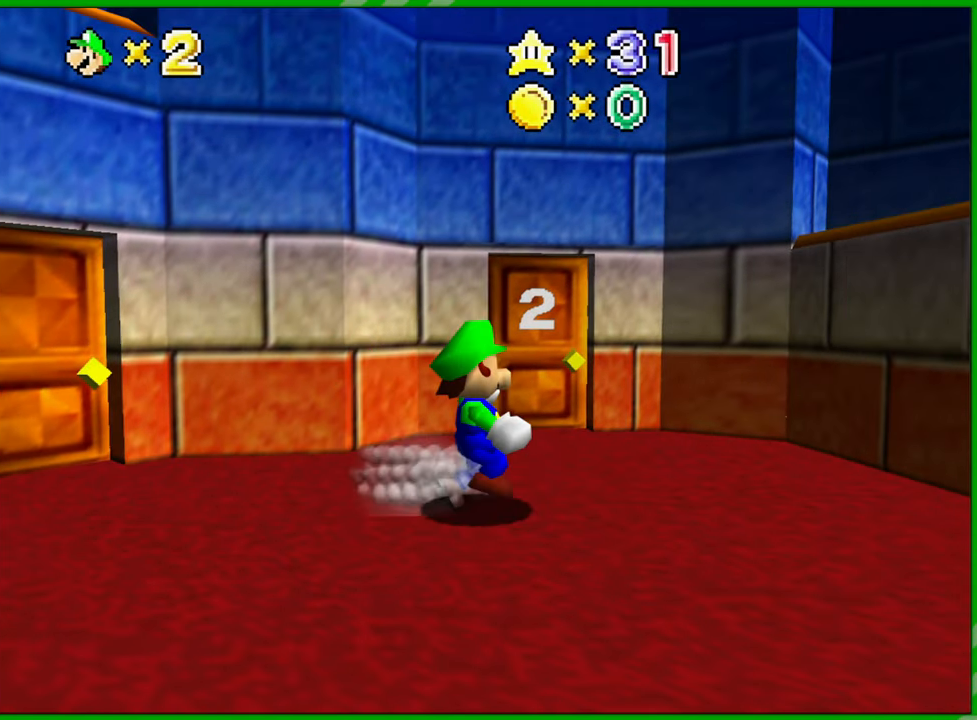
{"buttons": [], "left_stick": "up", "events": [[250, "left_stick", "up"]]}
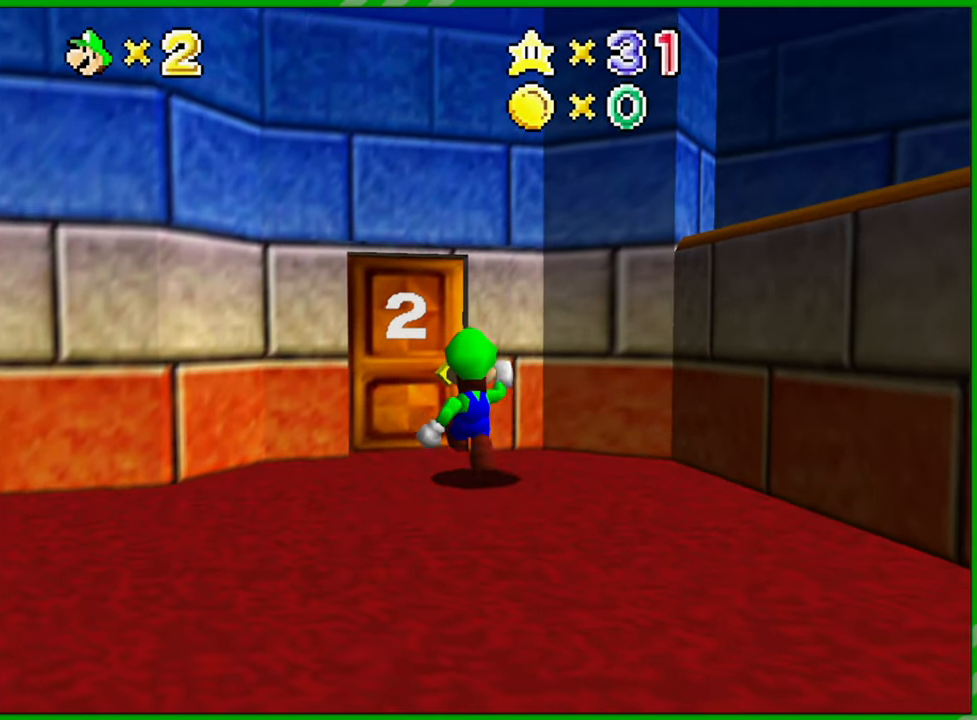
{"buttons": [], "left_stick": "up", "events": [[17, "left_stick", "up-left"], [233, "left_stick", "up"]]}
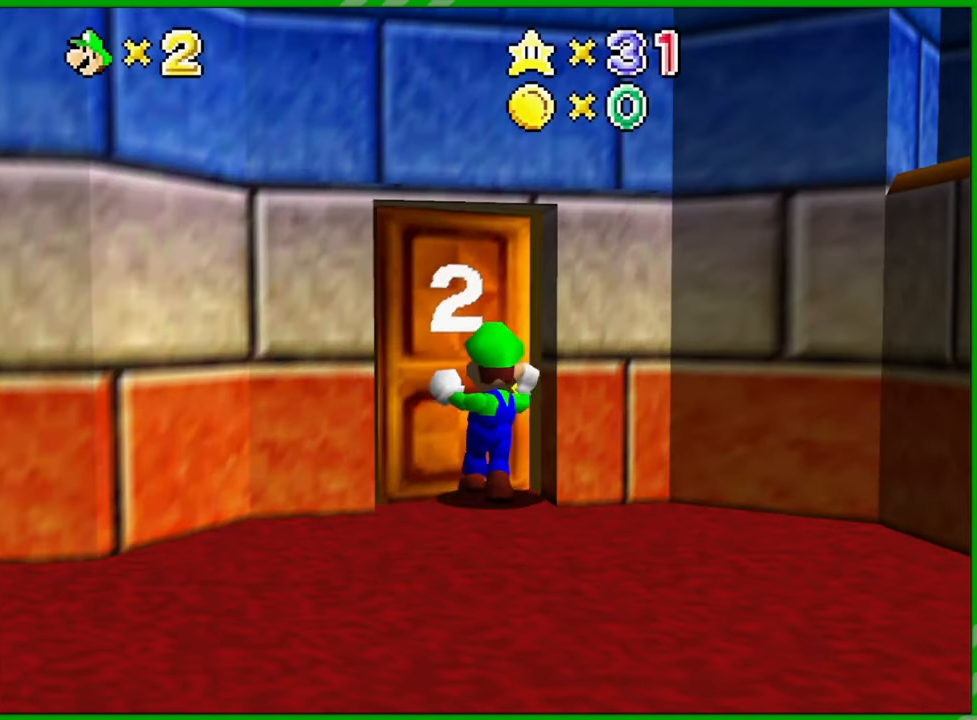
{"buttons": [], "left_stick": "center", "events": [[133, "left_stick", "center"]]}
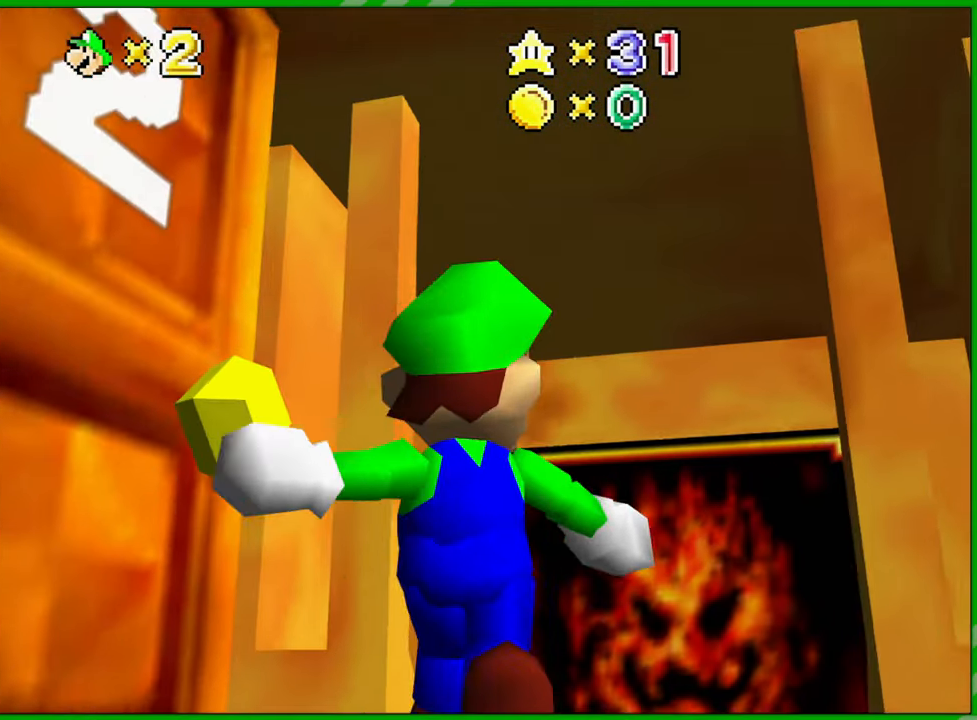
{"buttons": [], "left_stick": "center", "events": []}
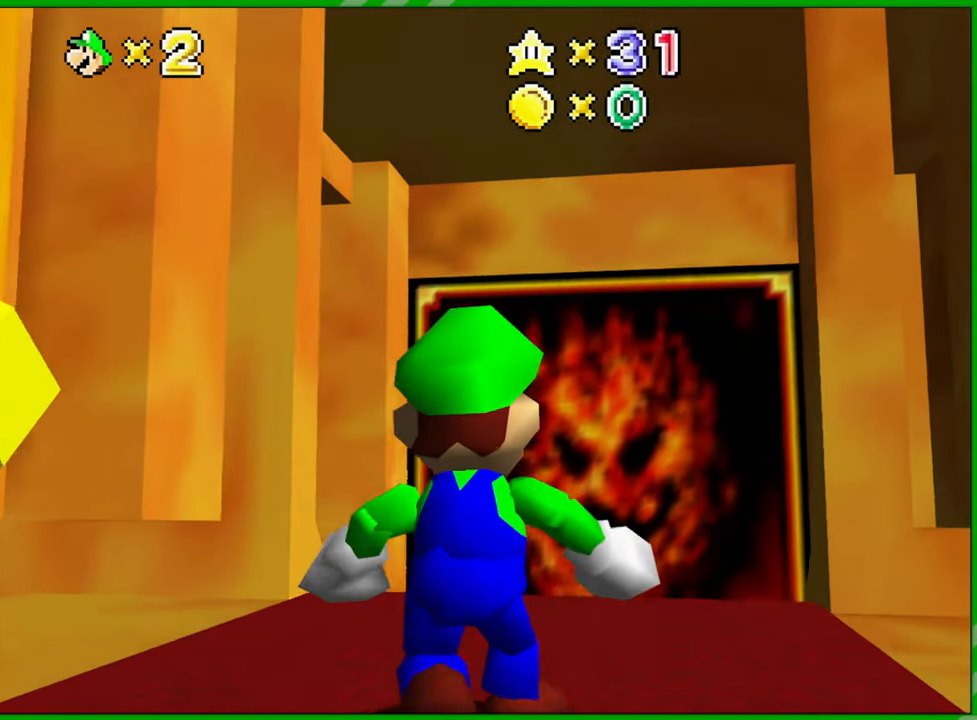
{"buttons": [], "left_stick": "up-right", "events": [[183, "left_stick", "up-right"]]}
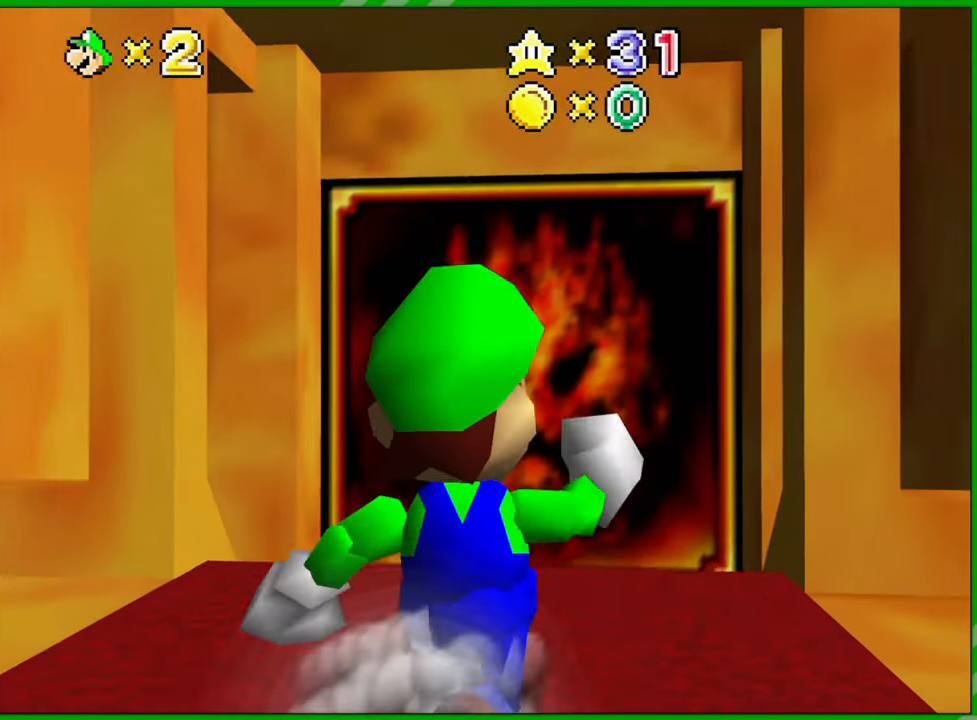
{"buttons": ["Z"], "left_stick": "up", "events": [[50, "left_stick", "up"], [250, "Z", "down"], [317, "B", "down"], [500, "B", "up"]]}
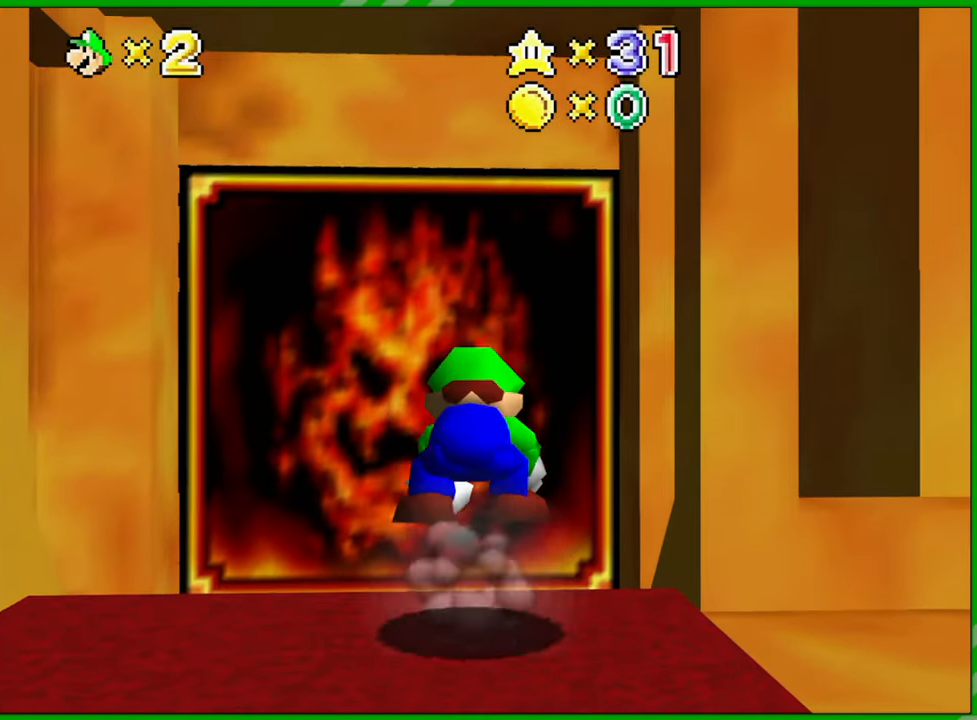
{"buttons": [], "left_stick": "up", "events": [[150, "Z", "up"]]}
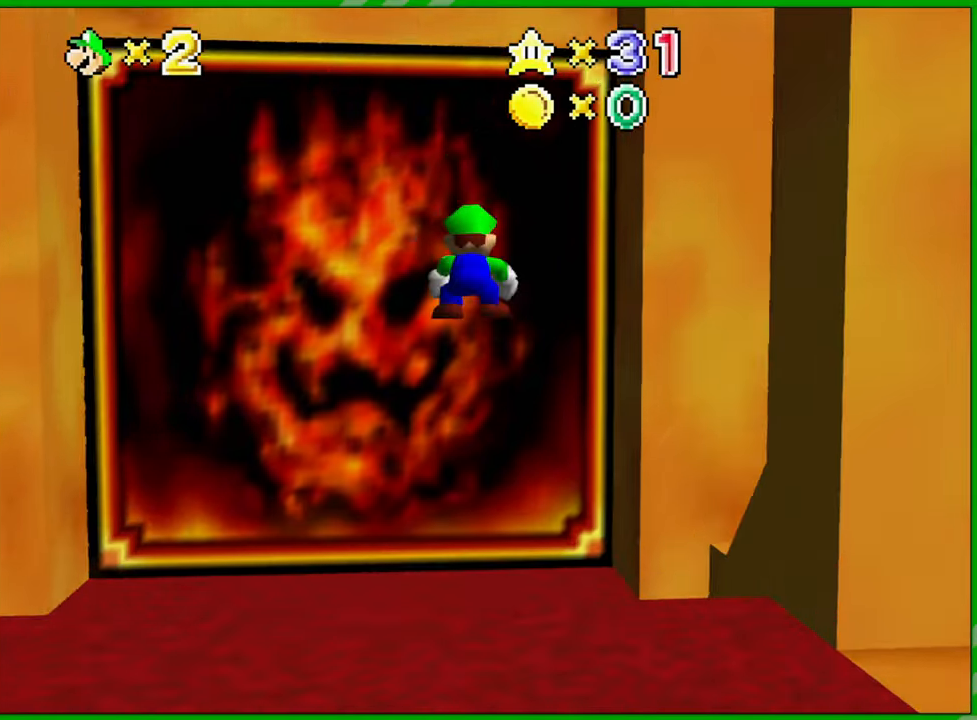
{"buttons": [], "left_stick": "center", "events": [[500, "left_stick", "center"]]}
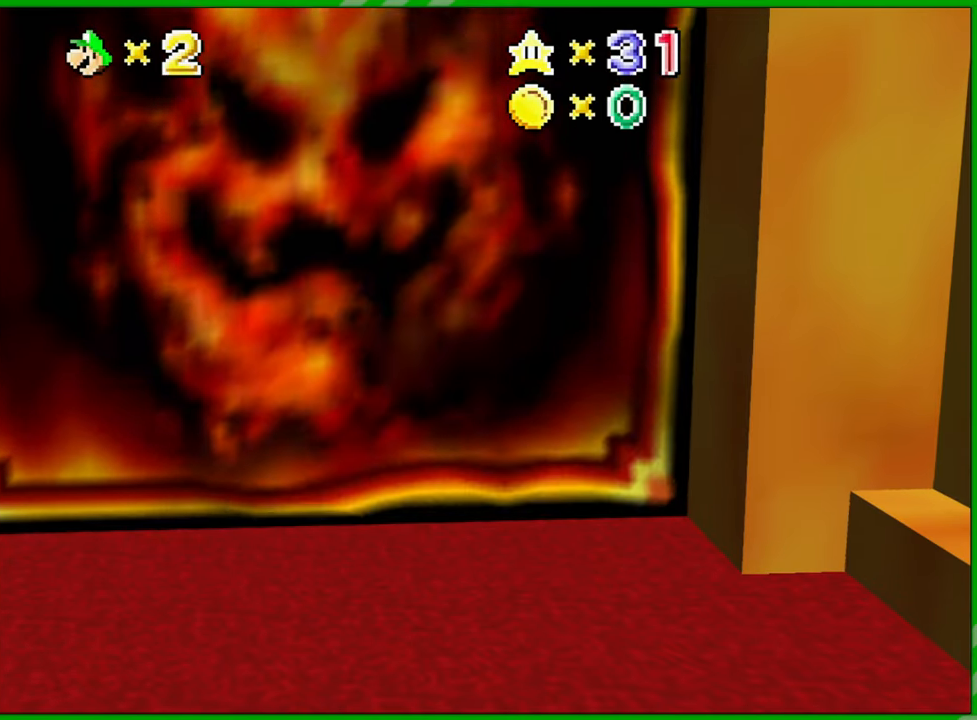
{"buttons": [], "left_stick": "center", "events": []}
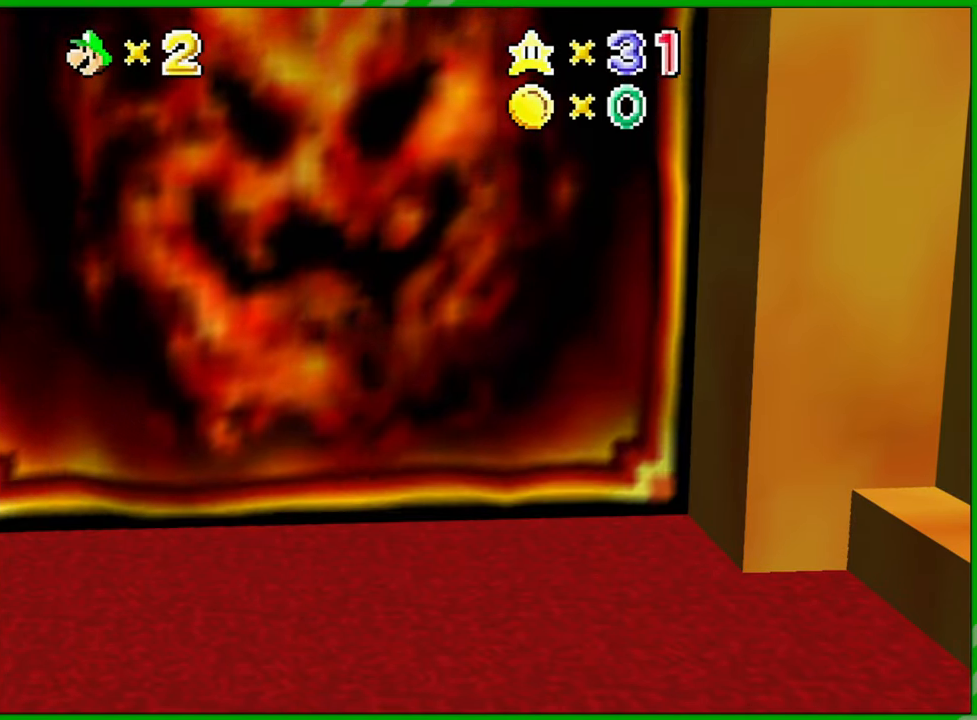
{"buttons": [], "left_stick": "center", "events": []}
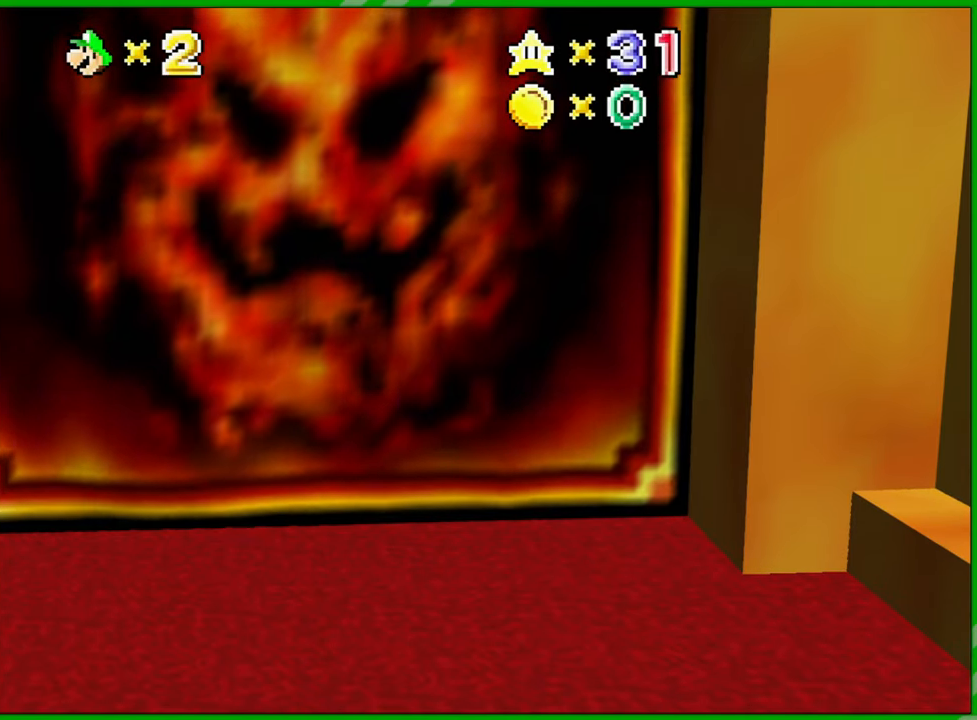
{"buttons": [], "left_stick": "center", "events": []}
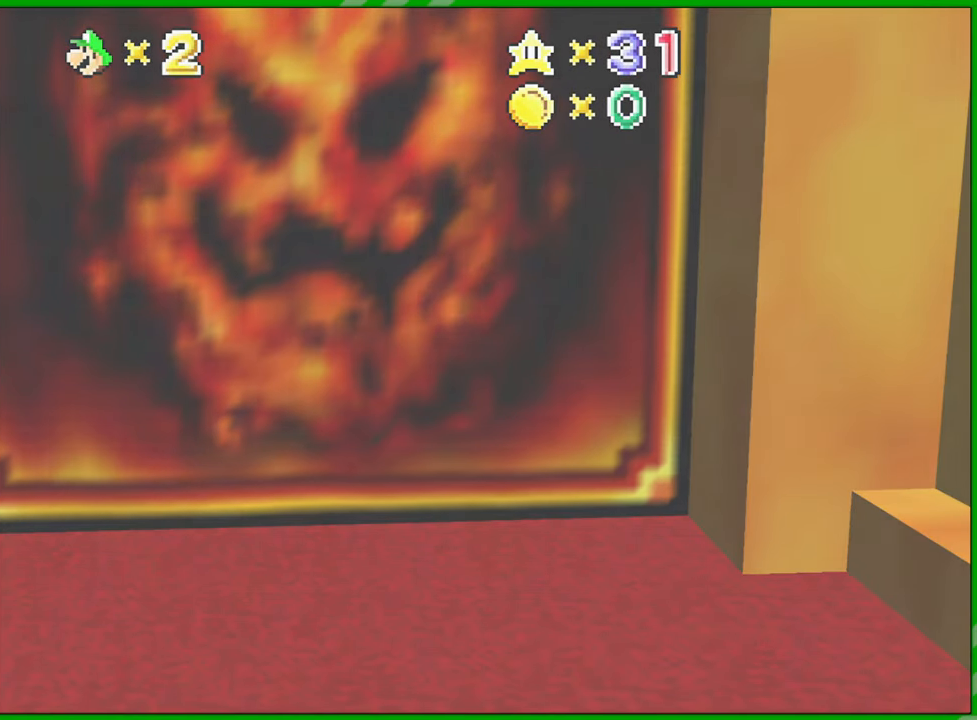
{"buttons": [], "left_stick": "center", "events": []}
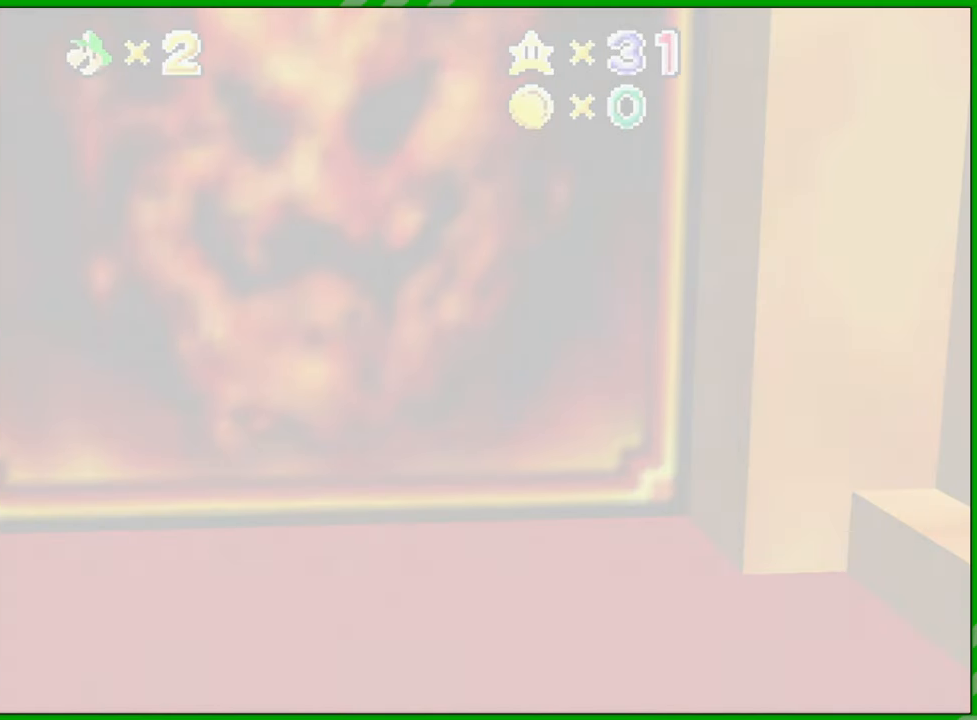
{"buttons": [], "left_stick": "center", "events": []}
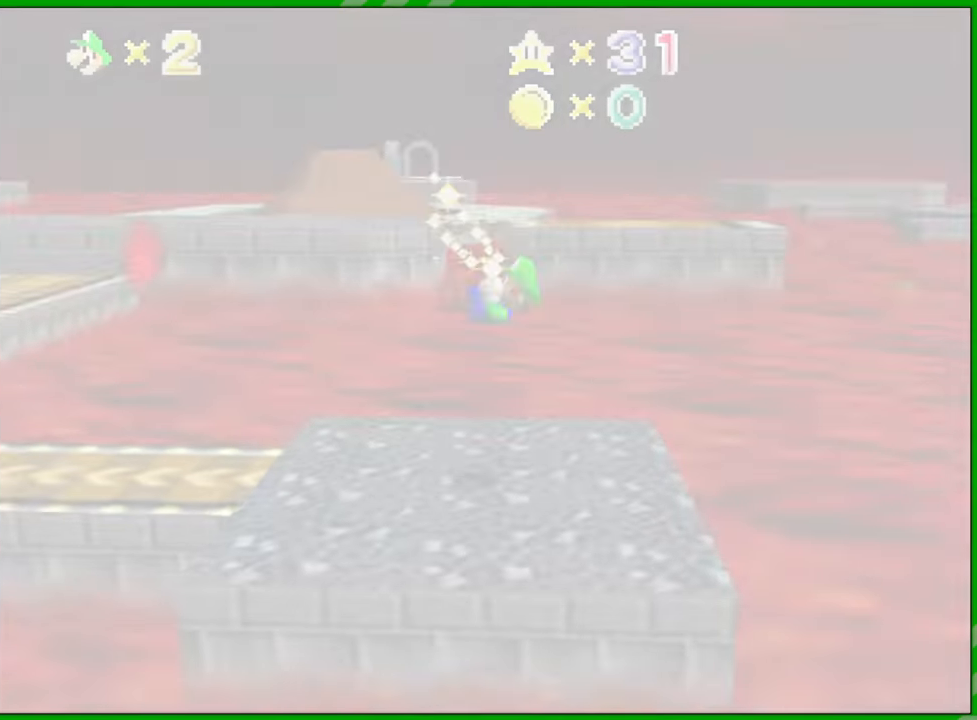
{"buttons": [], "left_stick": "center", "events": []}
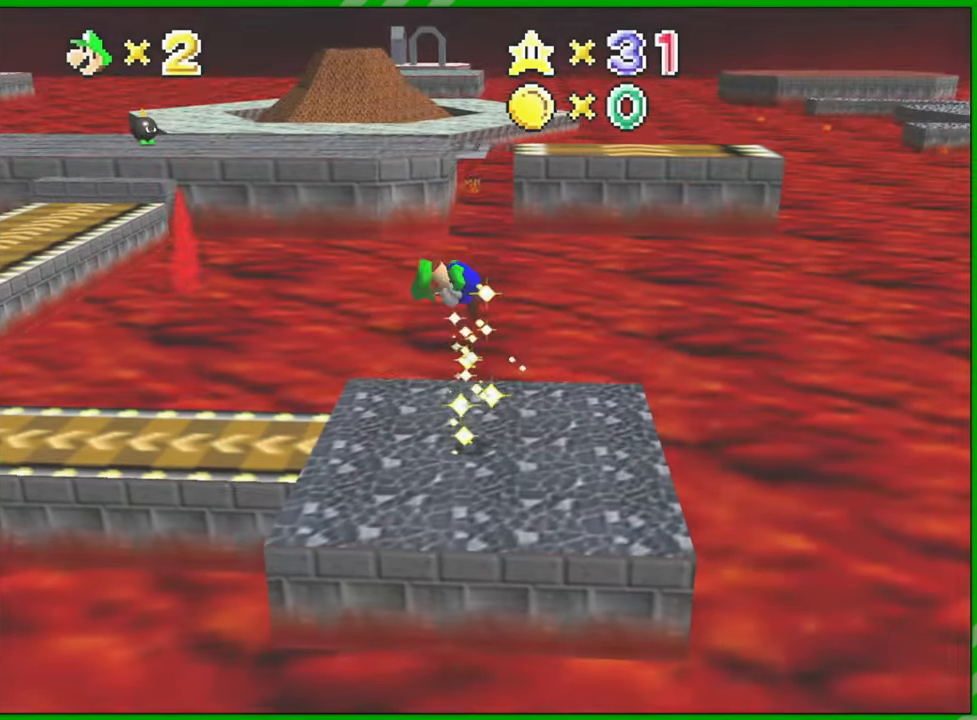
{"buttons": [], "left_stick": "center", "events": []}
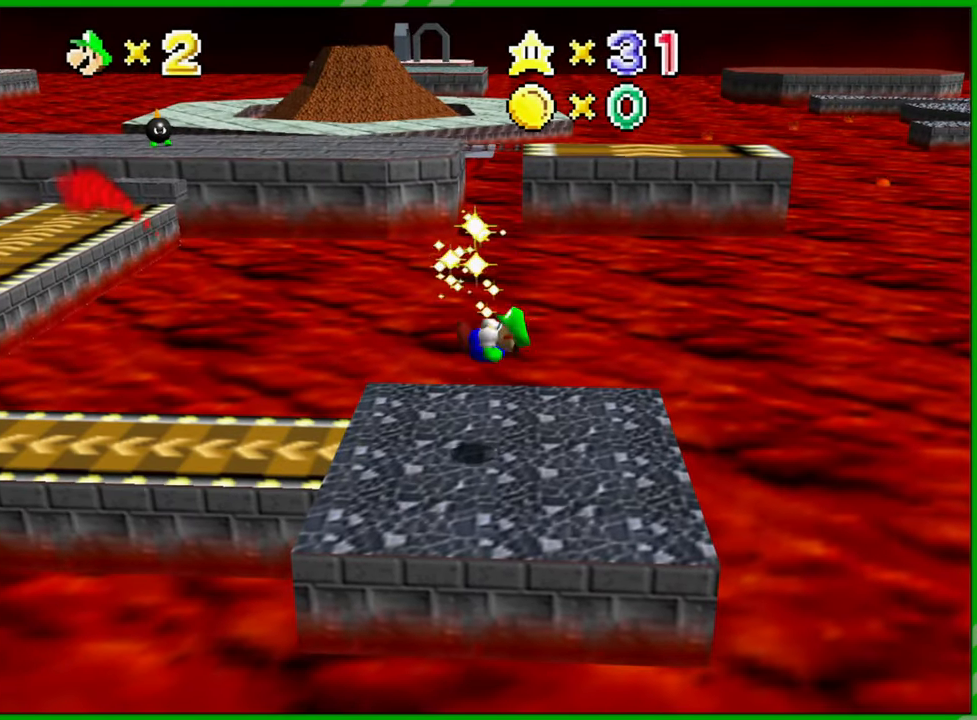
{"buttons": [], "left_stick": "center", "events": []}
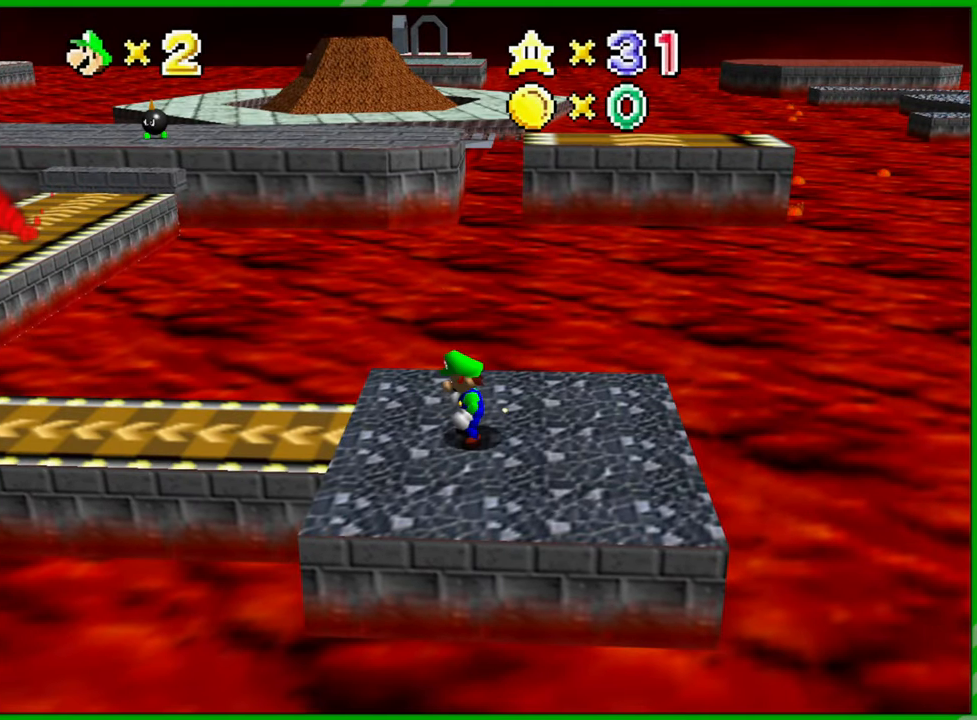
{"buttons": [], "left_stick": "center", "events": []}
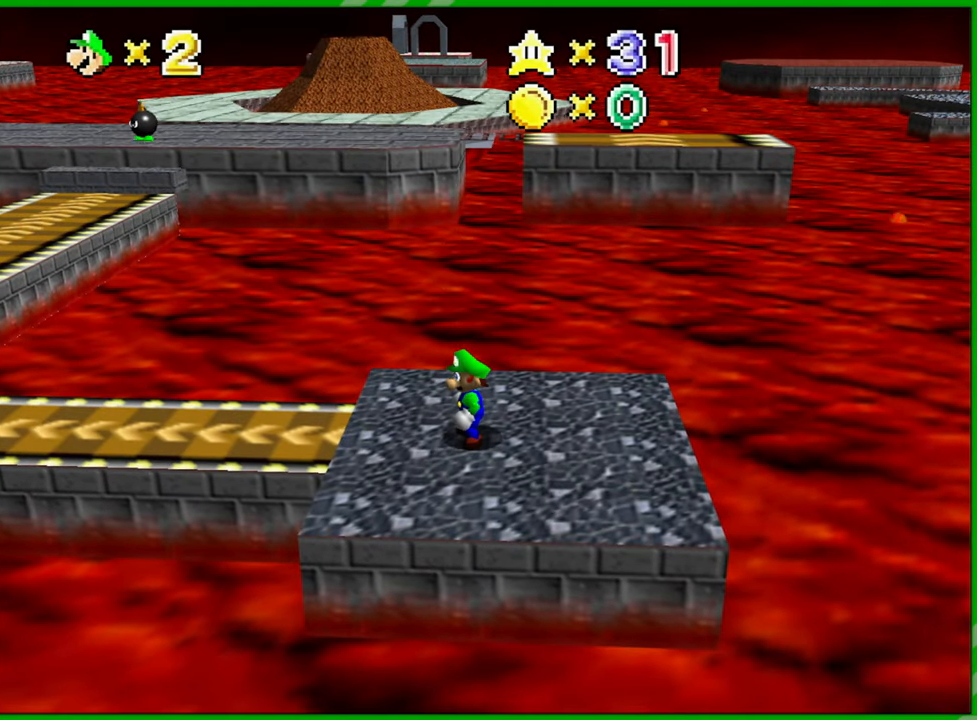
{"buttons": [], "left_stick": "center", "events": [[33, "C_RIGHT", "down"], [183, "C_RIGHT", "up"], [333, "C_RIGHT", "down"], [450, "C_RIGHT", "up"]]}
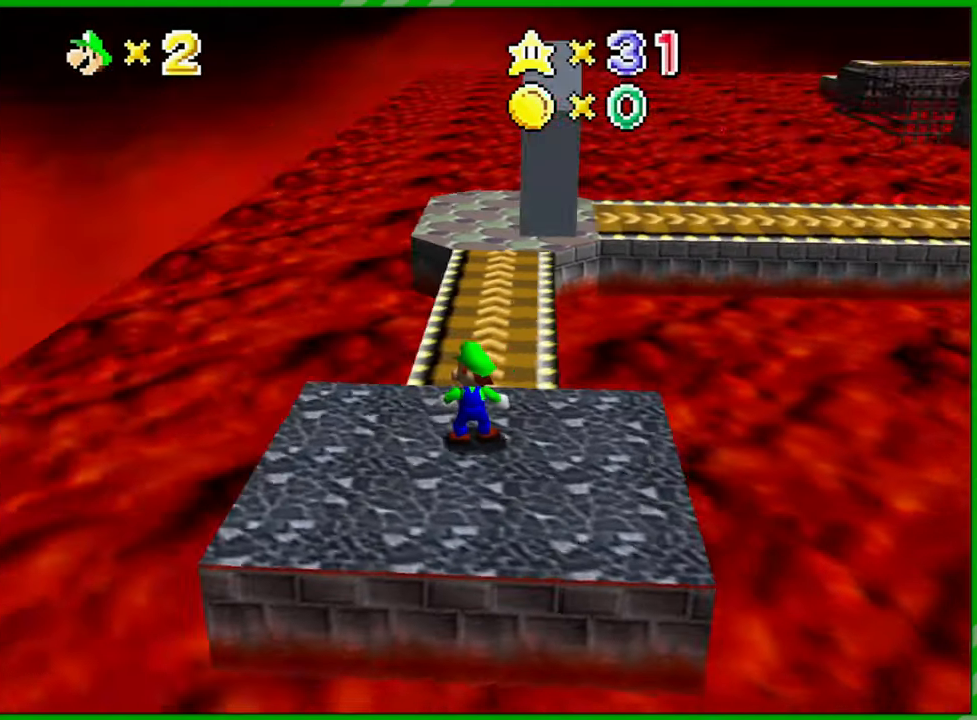
{"buttons": ["C_LEFT"], "left_stick": "center", "events": [[500, "C_LEFT", "down"]]}
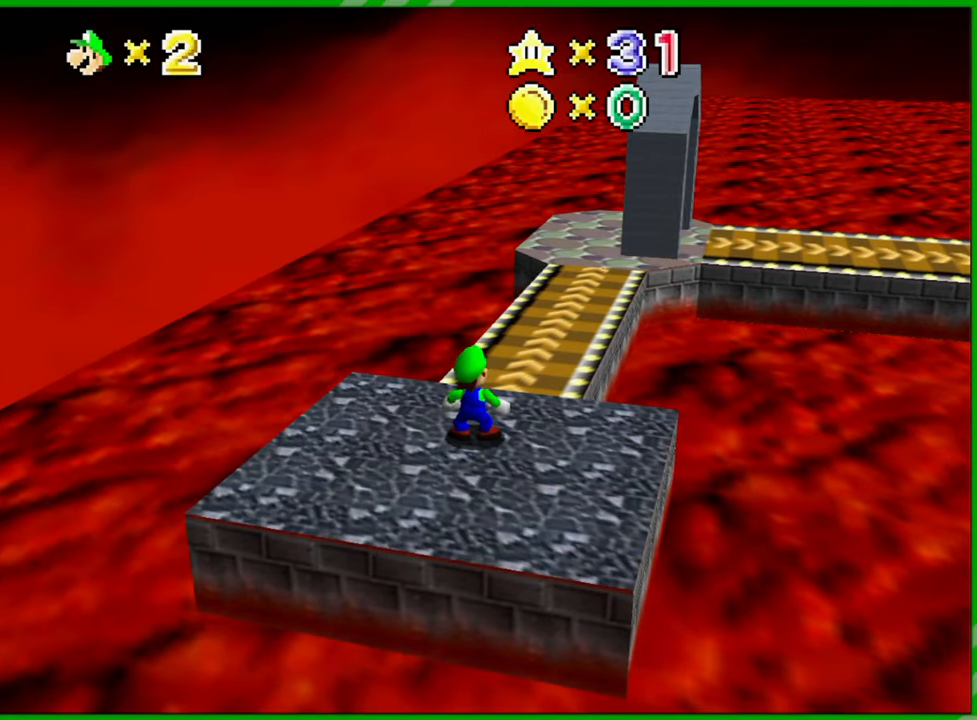
{"buttons": ["R1"], "left_stick": "center", "events": [[133, "C_LEFT", "up"], [433, "R1", "down"]]}
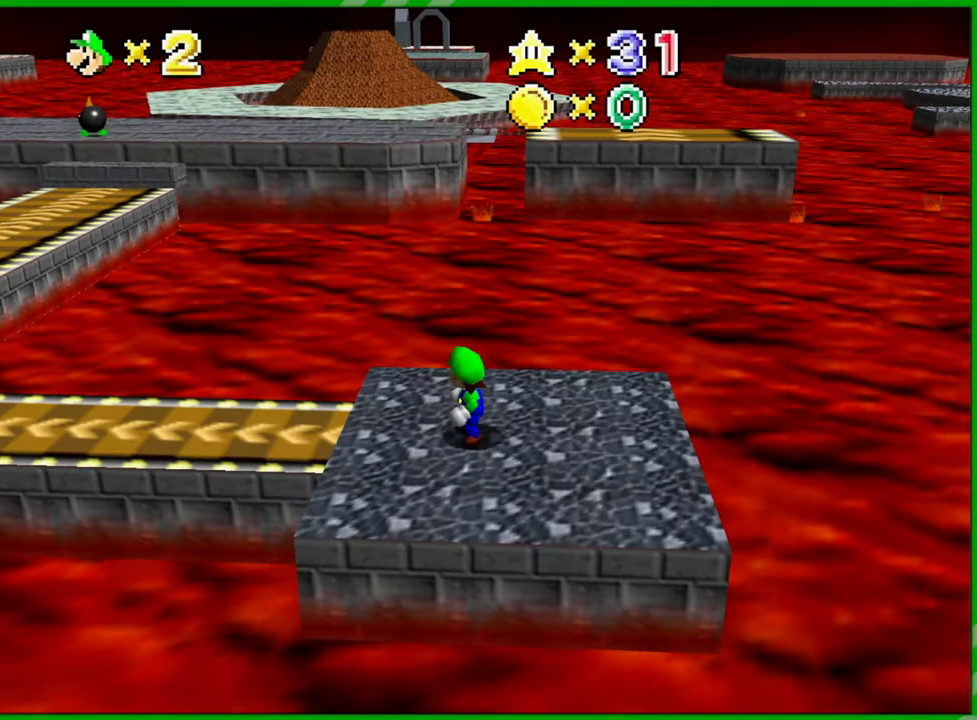
{"buttons": ["R1"], "left_stick": "center", "events": [[117, "R1", "up"], [383, "R1", "down"]]}
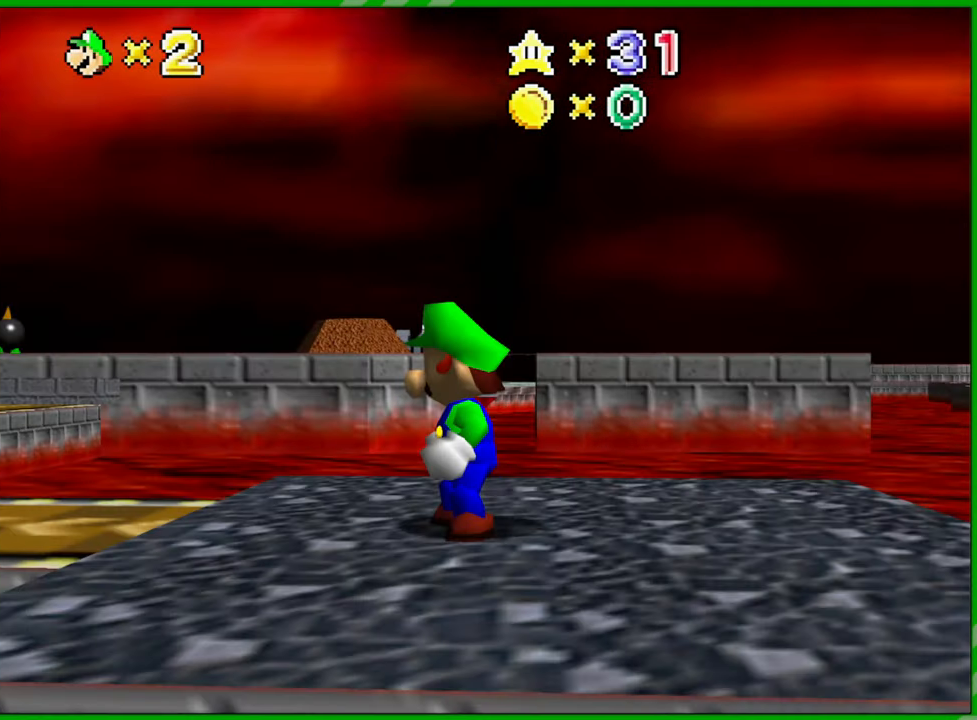
{"buttons": [], "left_stick": "center", "events": [[17, "R1", "up"]]}
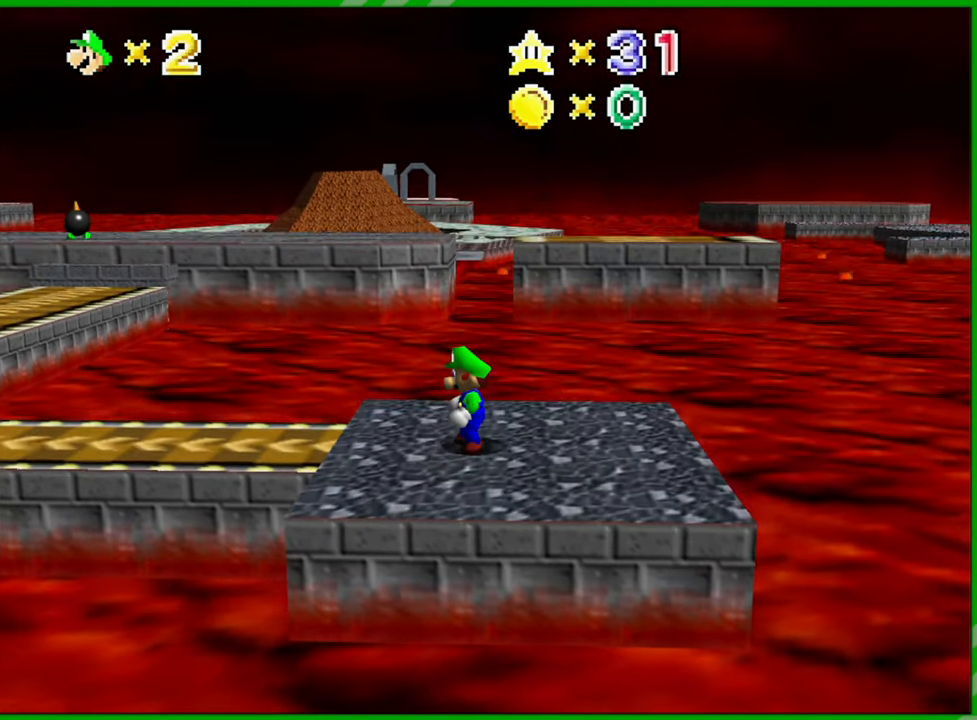
{"buttons": [], "left_stick": "center", "events": [[217, "L1", "down"], [300, "L1", "up"]]}
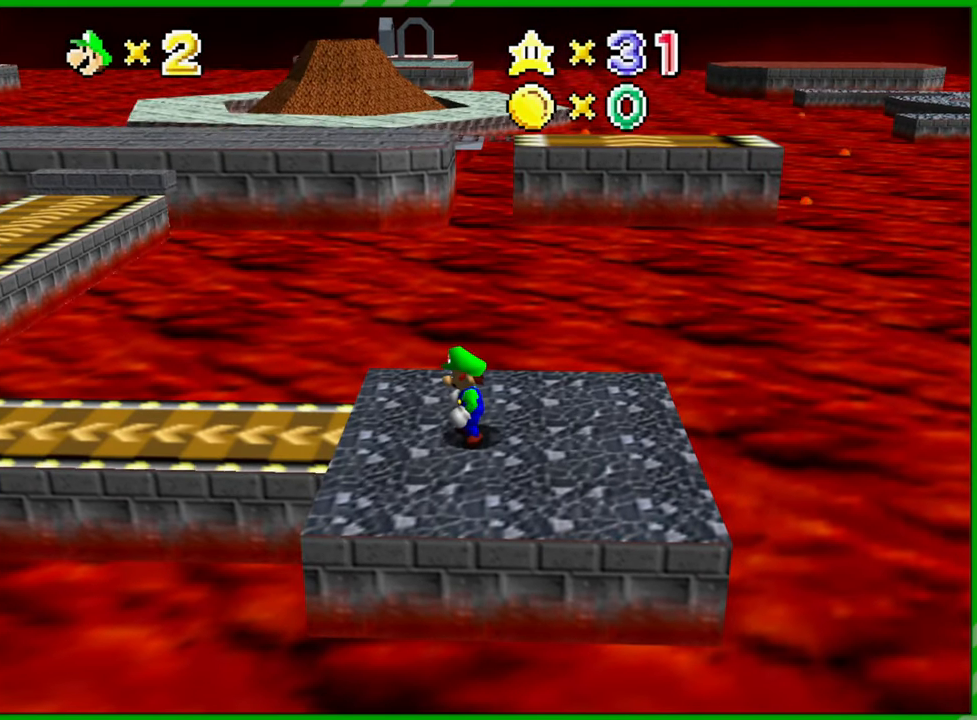
{"buttons": [], "left_stick": "center", "events": [[350, "L1", "down"], [450, "L1", "up"]]}
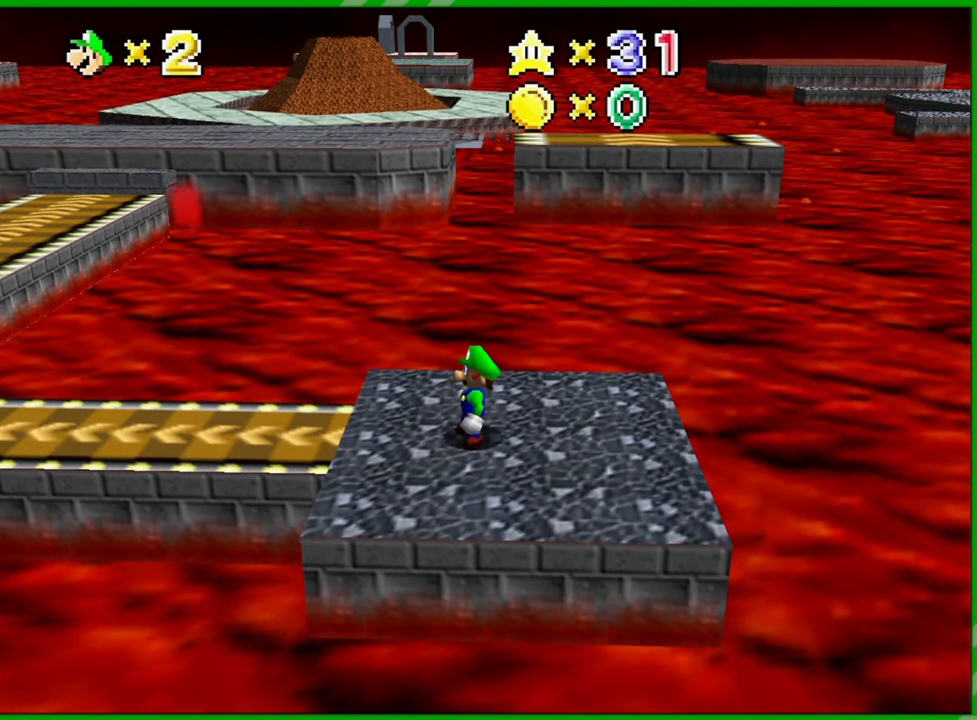
{"buttons": [], "left_stick": "center", "events": [[17, "L1", "down"], [117, "L1", "up"], [183, "L1", "down"], [267, "L1", "up"], [367, "L1", "down"], [450, "L1", "up"]]}
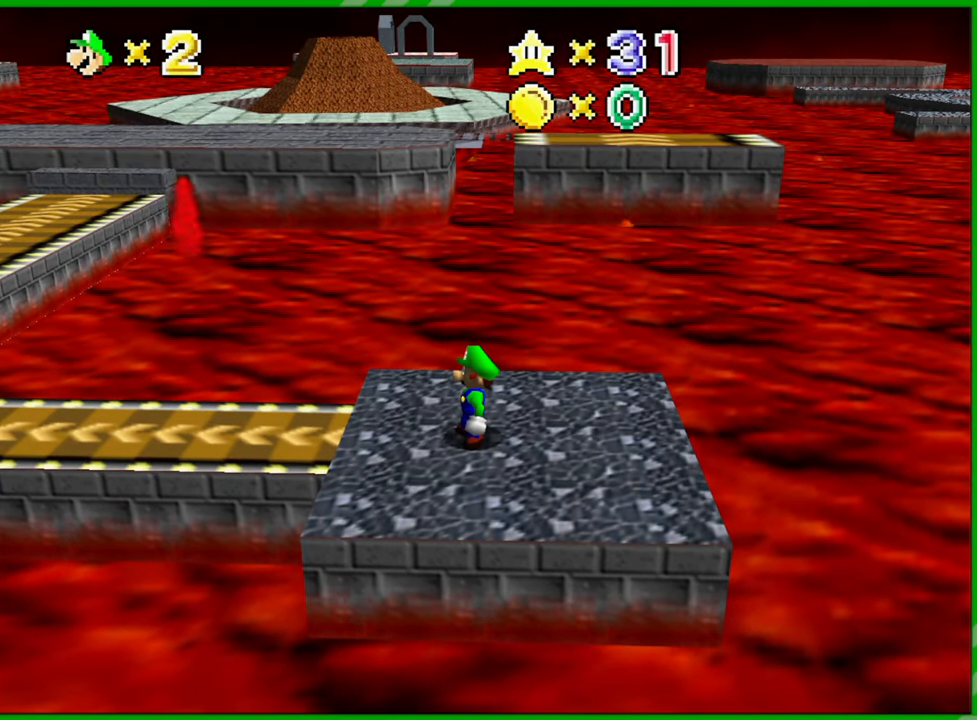
{"buttons": ["L1"], "left_stick": "center", "events": [[33, "L1", "down"], [100, "L1", "up"], [183, "L1", "down"], [267, "L1", "up"], [333, "L1", "down"], [417, "L1", "up"], [500, "L1", "down"]]}
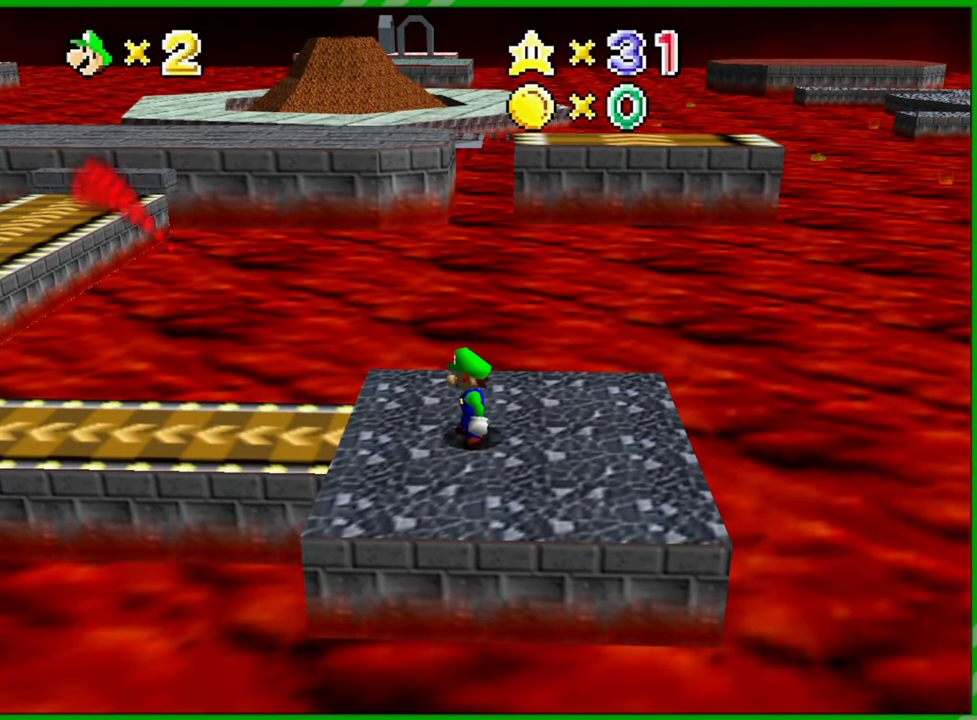
{"buttons": [], "left_stick": "center", "events": [[83, "L1", "up"]]}